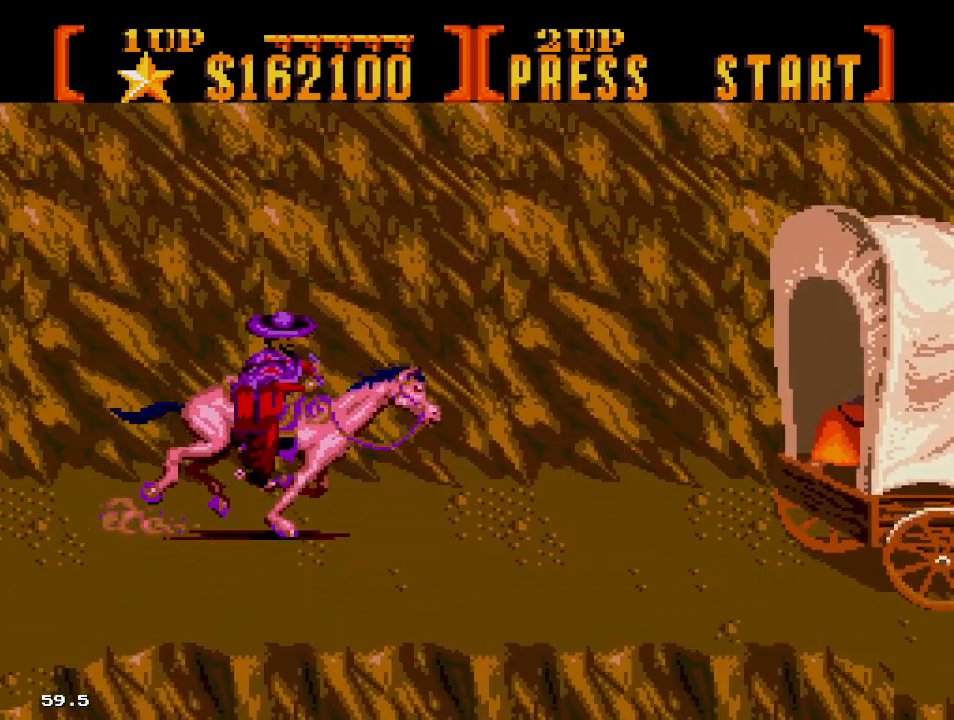
Gameplay with a controller; each line is a JSON object with the inputs held at the frame after it (dt_ms = milliseconds from this image to that frame). "events" lists button and stick changes between this image and that frame as [ms after this image, input, new state], when the widget could be followed in between. Not read: L3 R3.
{"dt_ms": 500, "buttons": []}
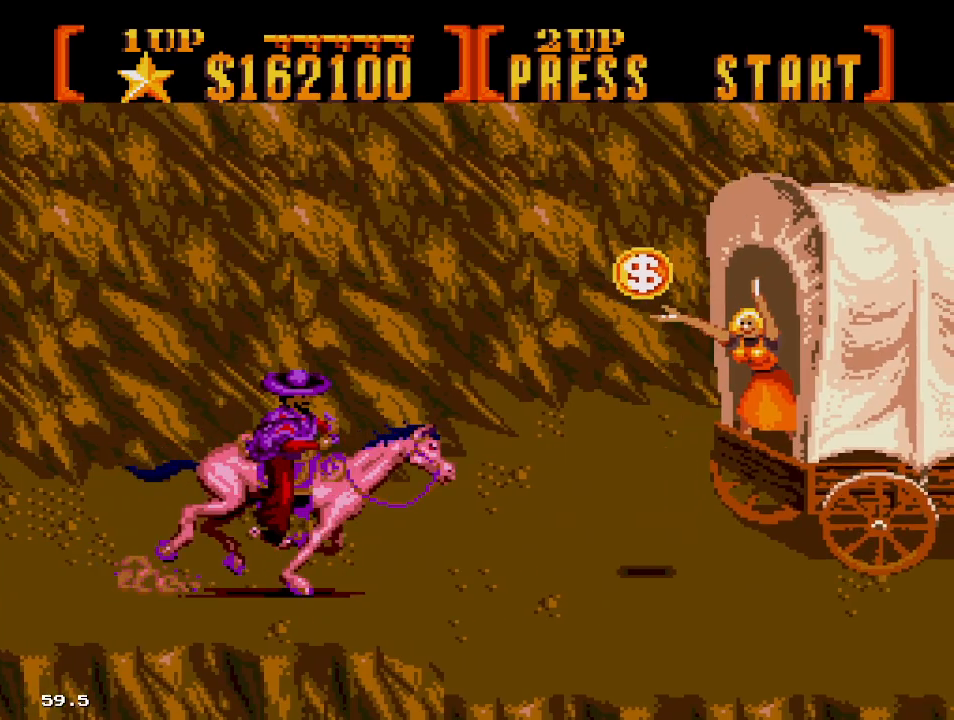
{"dt_ms": 500, "buttons": ["DPAD_UP"]}
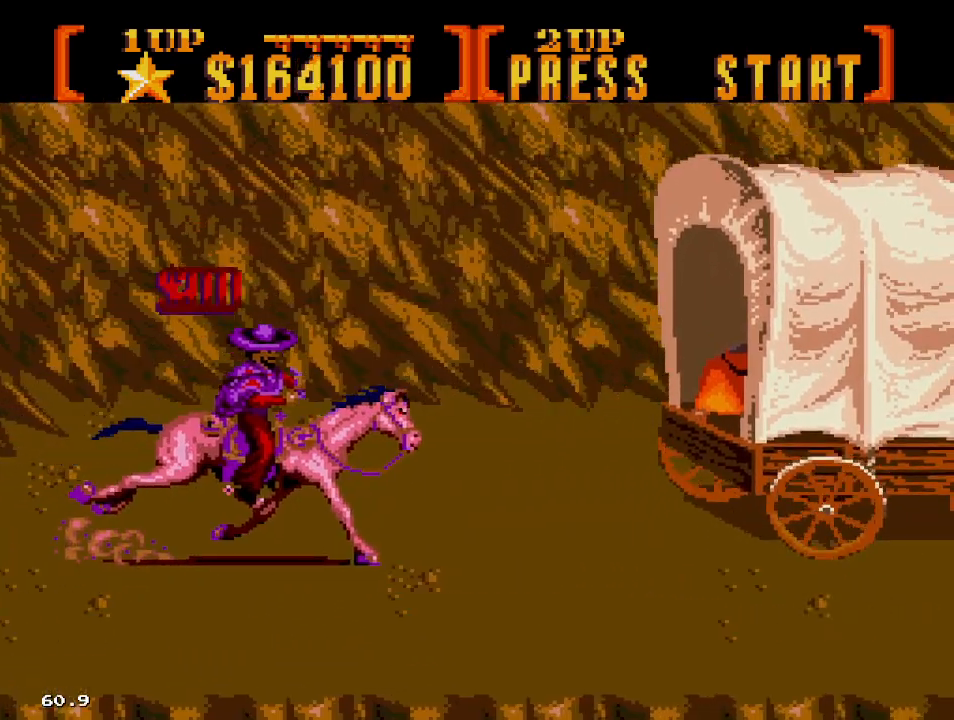
{"dt_ms": 500, "buttons": [], "events": [[50, "DPAD_UP", "up"], [150, "DPAD_DOWN", "down"], [250, "DPAD_DOWN", "up"]]}
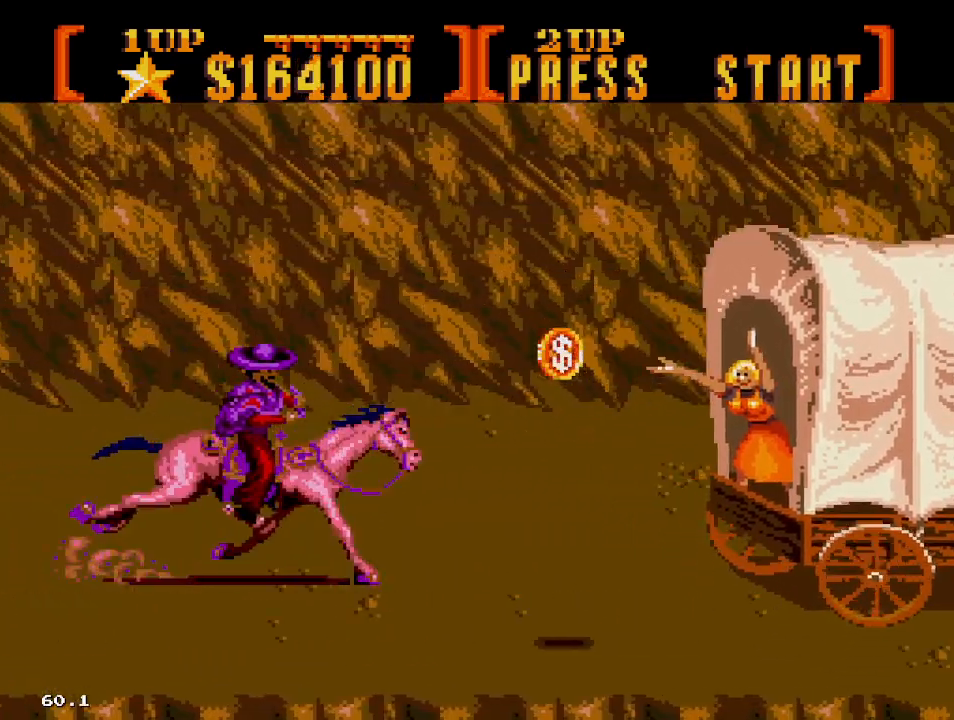
{"dt_ms": 500, "buttons": ["DPAD_UP"], "events": [[183, "DPAD_RIGHT", "down"], [267, "DPAD_RIGHT", "up"], [367, "DPAD_RIGHT", "down"], [467, "DPAD_RIGHT", "up"], [467, "DPAD_UP", "down"]]}
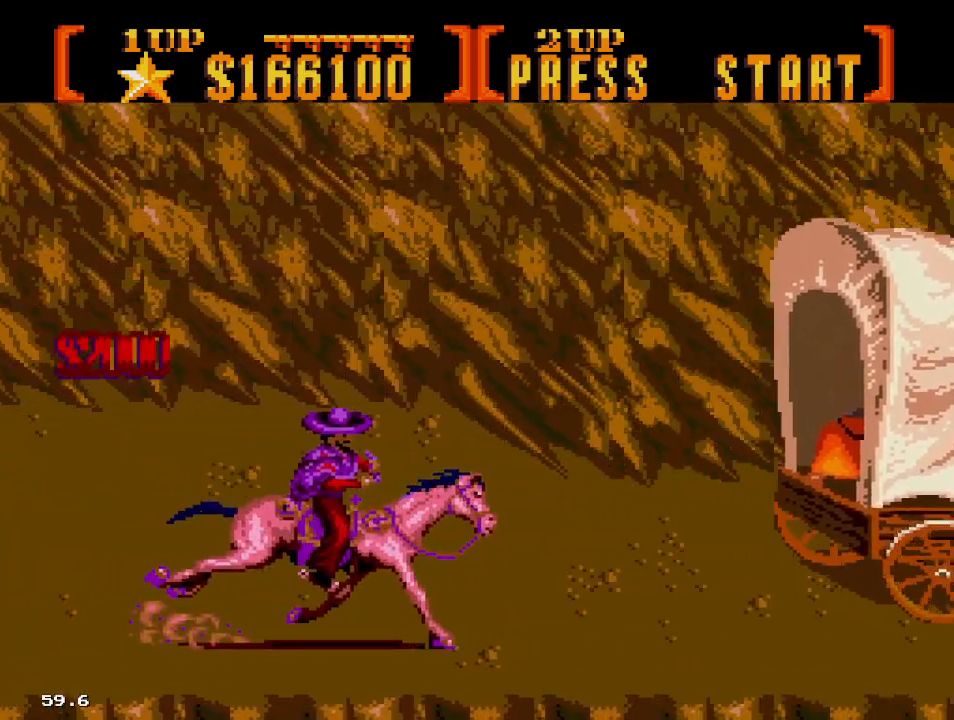
{"dt_ms": 500, "buttons": [], "events": [[17, "DPAD_UP", "up"], [117, "DPAD_RIGHT", "down"], [117, "DPAD_UP", "down"], [233, "DPAD_RIGHT", "up"], [267, "DPAD_UP", "up"]]}
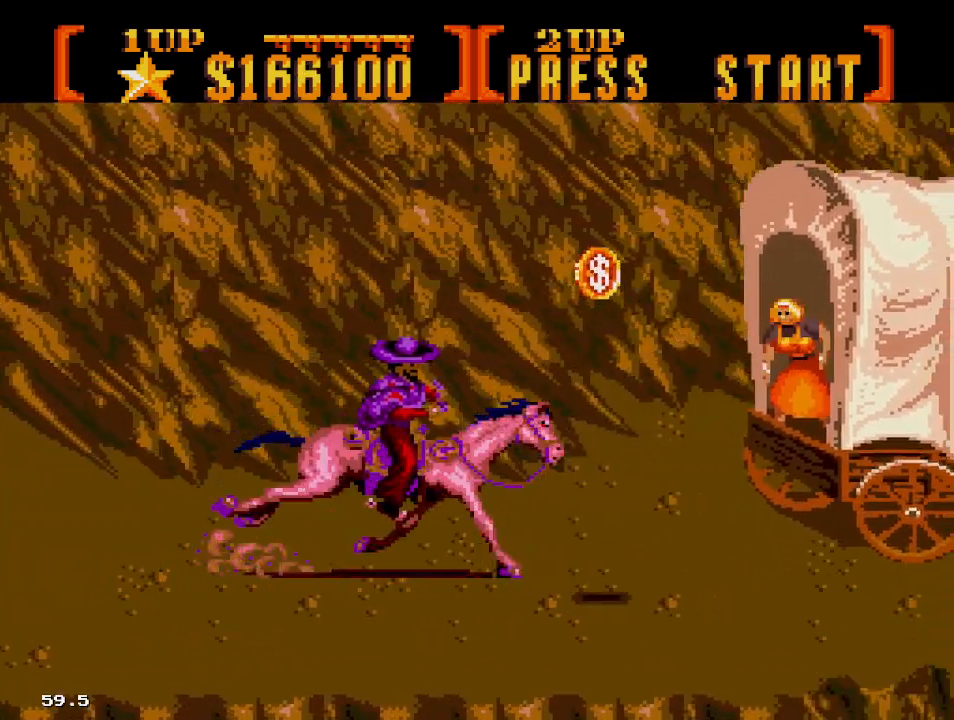
{"dt_ms": 500, "buttons": ["DPAD_UP"]}
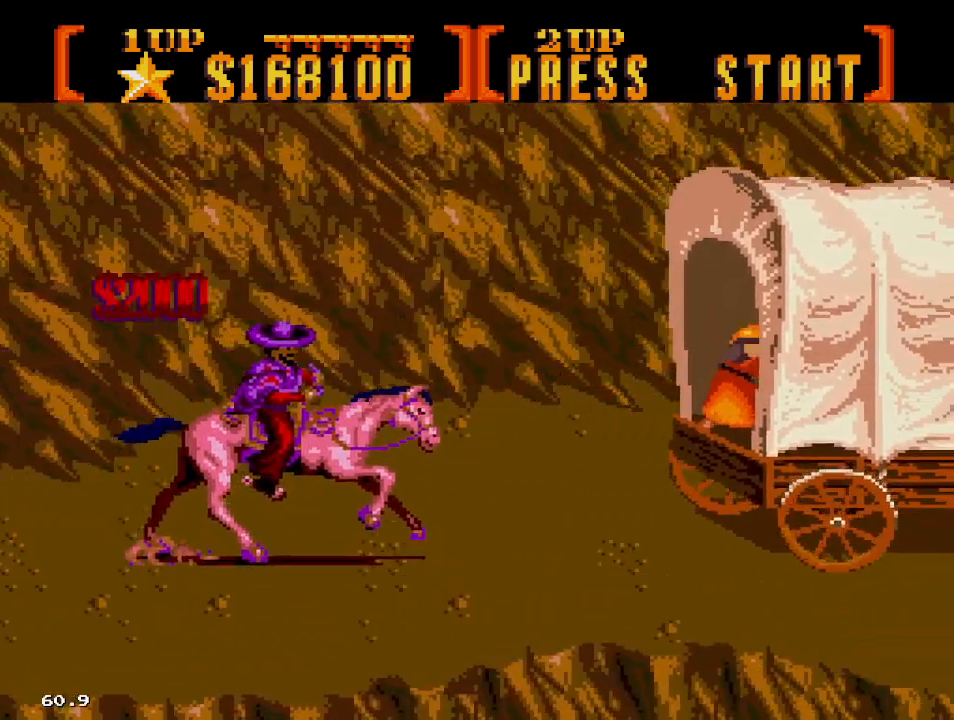
{"dt_ms": 500, "buttons": []}
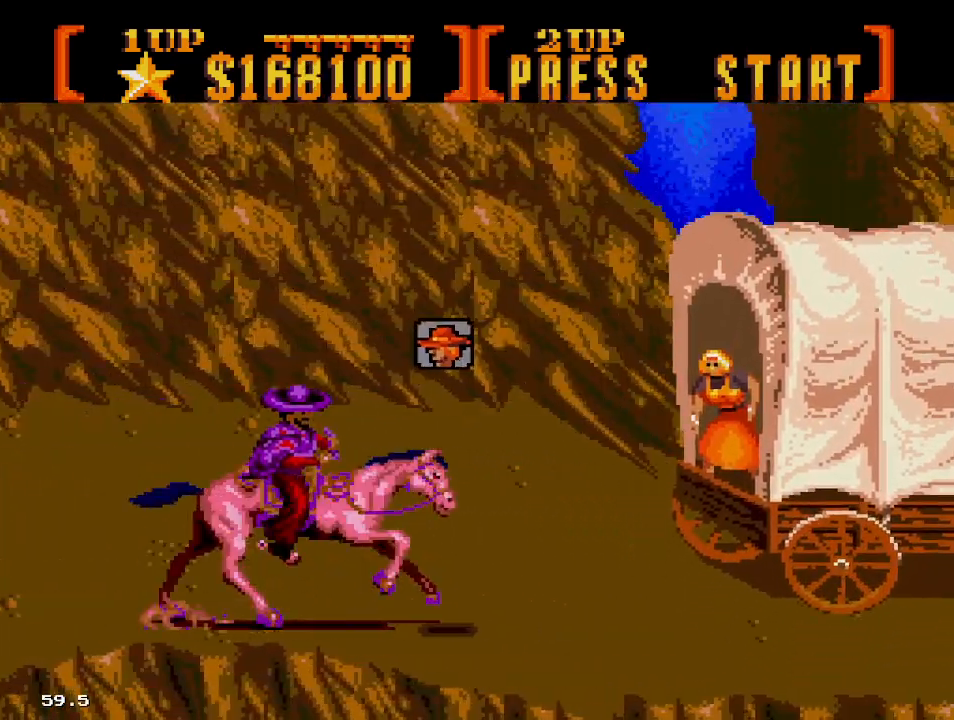
{"dt_ms": 1000, "buttons": []}
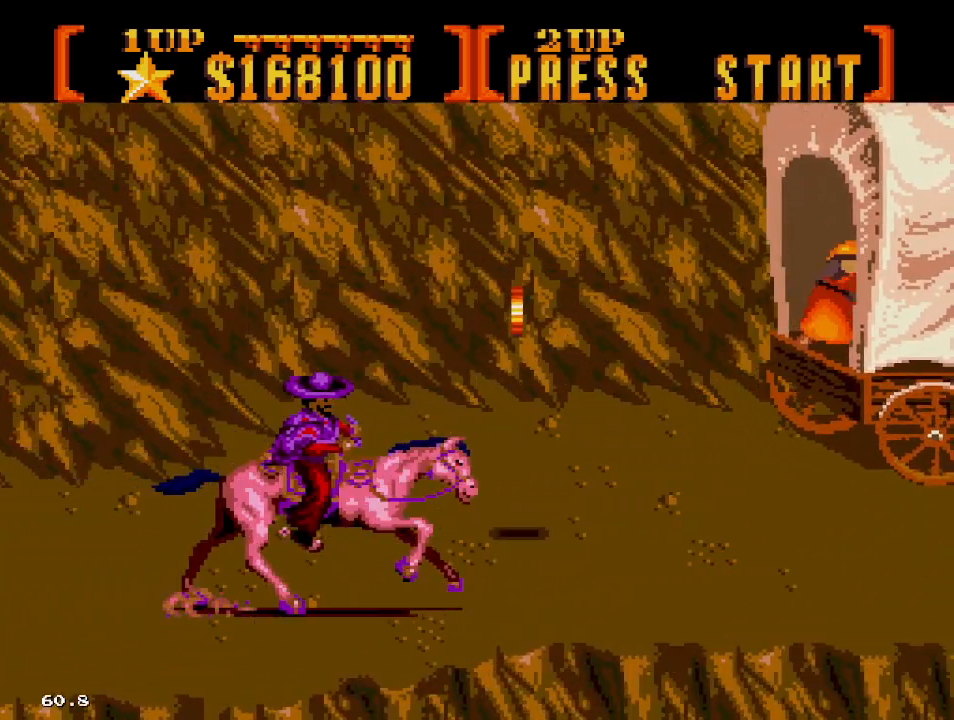
{"dt_ms": 500, "buttons": [], "events": [[17, "DPAD_UP", "down"], [217, "DPAD_UP", "up"], [233, "DPAD_DOWN", "down"], [383, "DPAD_DOWN", "up"]]}
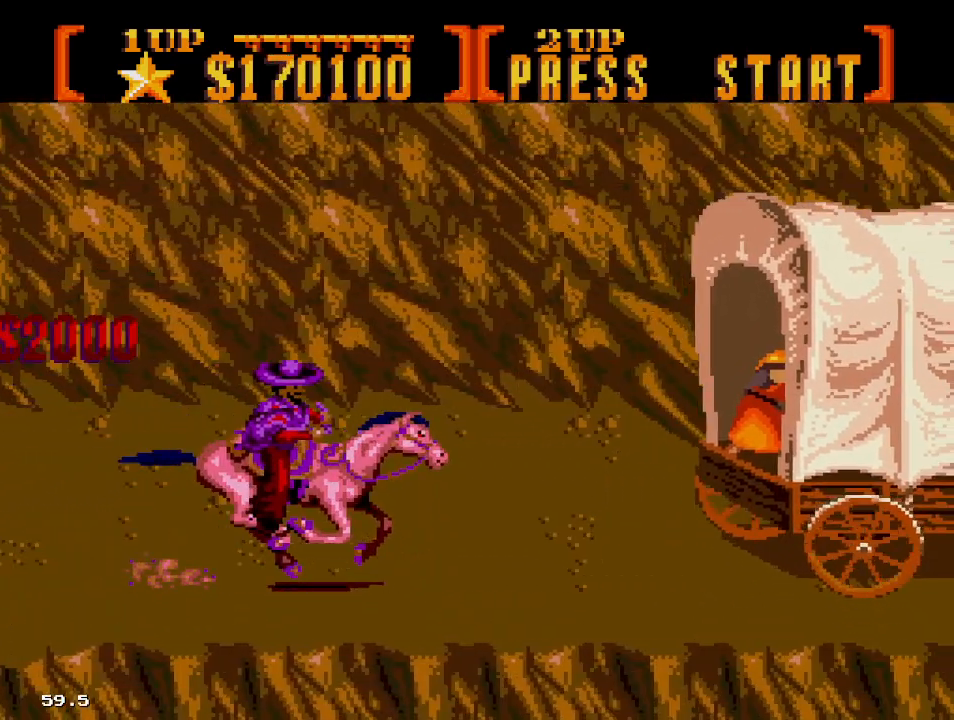
{"dt_ms": 1000, "buttons": ["DPAD_RIGHT"]}
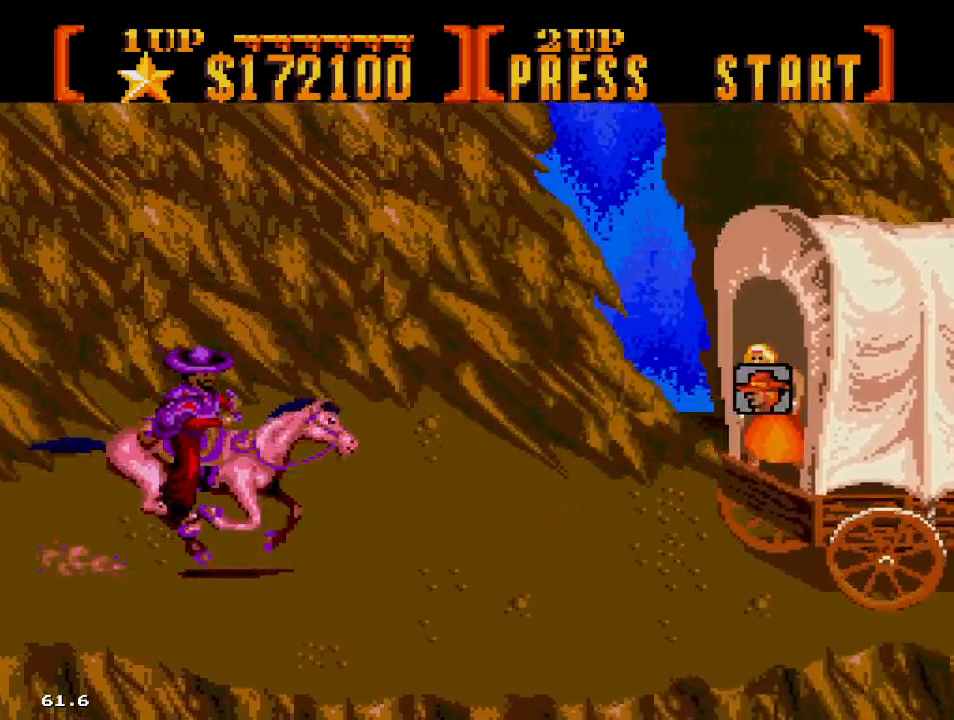
{"dt_ms": 500, "buttons": ["DPAD_DOWN"], "events": [[100, "DPAD_UP", "down"], [150, "DPAD_RIGHT", "up"], [167, "DPAD_UP", "up"], [467, "DPAD_DOWN", "down"]]}
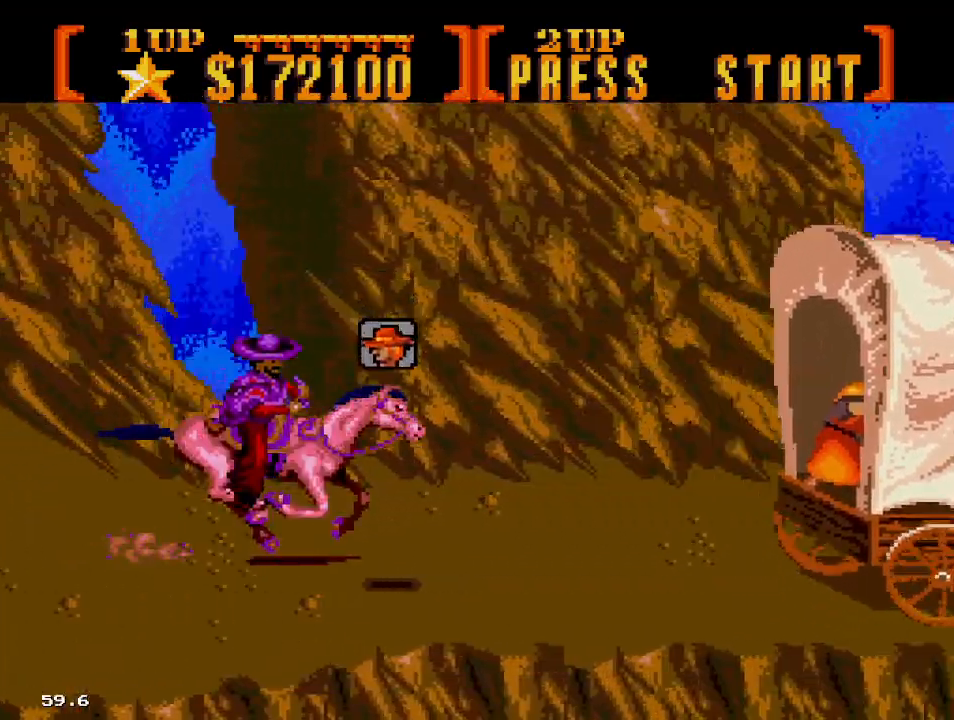
{"dt_ms": 500, "buttons": ["DPAD_UP", "DPAD_RIGHT"], "events": [[33, "DPAD_DOWN", "up"], [117, "DPAD_DOWN", "down"], [183, "DPAD_LEFT", "down"], [433, "DPAD_DOWN", "up"], [433, "DPAD_LEFT", "up"], [433, "DPAD_RIGHT", "down"], [450, "DPAD_UP", "down"]]}
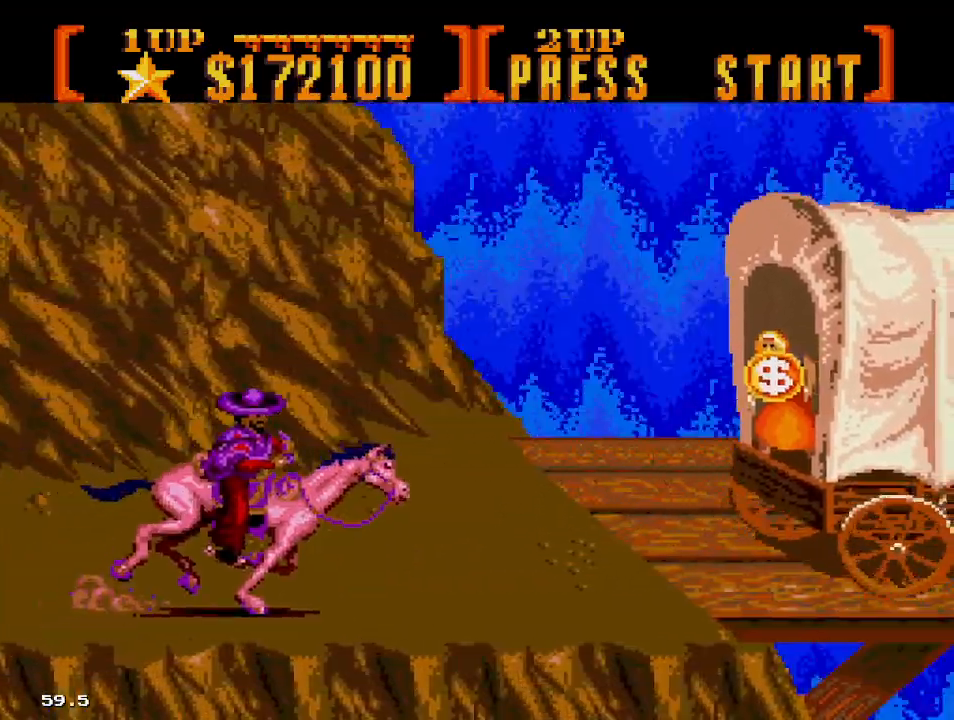
{"dt_ms": 500, "buttons": ["DPAD_DOWN"], "events": [[217, "DPAD_RIGHT", "up"], [217, "DPAD_UP", "up"], [483, "DPAD_DOWN", "down"]]}
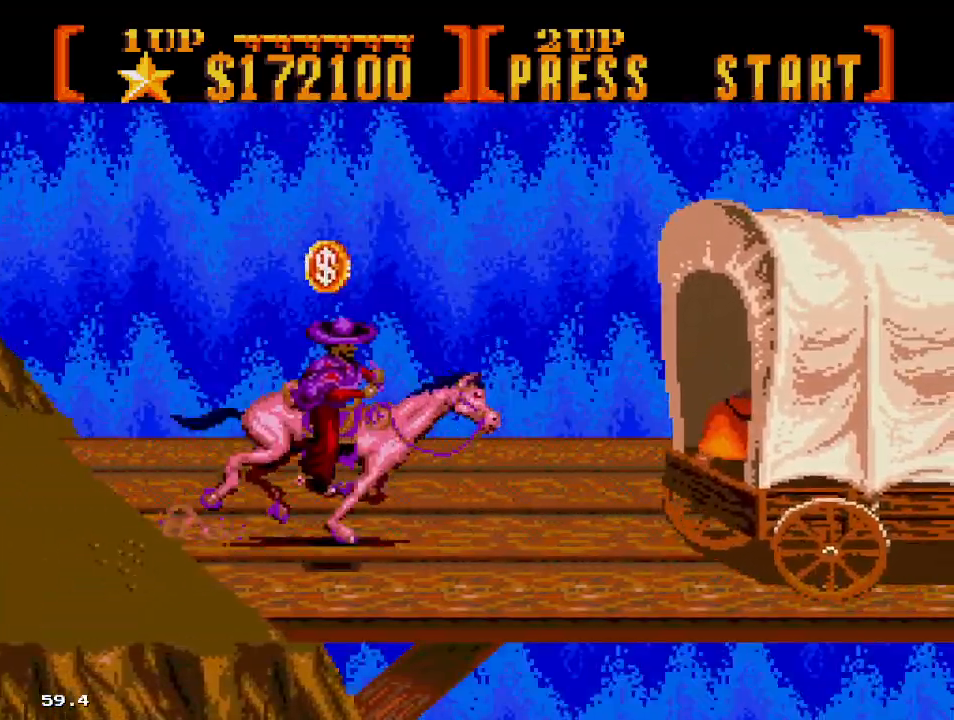
{"dt_ms": 500, "buttons": ["DPAD_RIGHT"], "events": [[217, "DPAD_DOWN", "up"], [250, "DPAD_UP", "down"], [383, "DPAD_RIGHT", "down"], [400, "DPAD_UP", "up"]]}
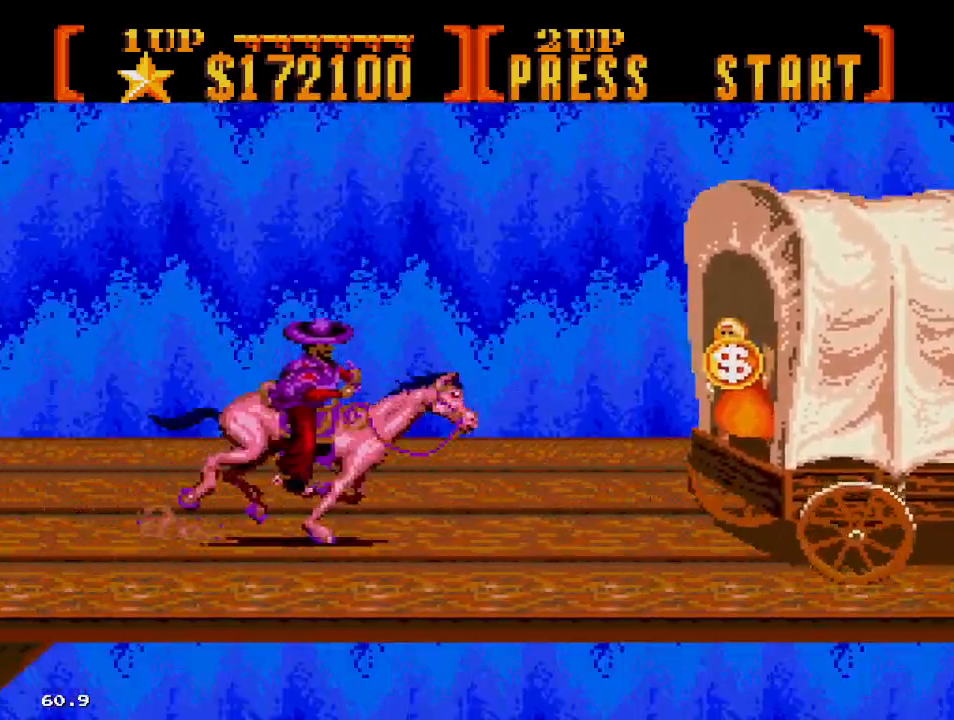
{"dt_ms": 500, "buttons": [], "events": [[17, "DPAD_RIGHT", "up"], [383, "DPAD_DOWN", "down"], [467, "DPAD_DOWN", "up"]]}
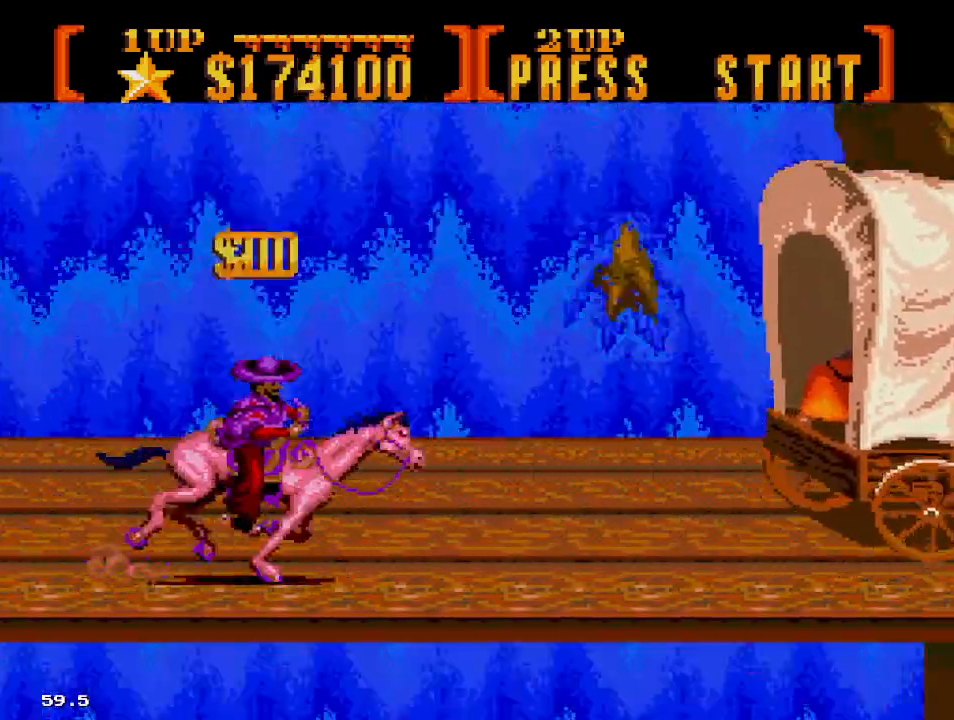
{"dt_ms": 500, "buttons": ["DPAD_DOWN", "DPAD_RIGHT"], "events": [[83, "DPAD_UP", "down"], [233, "DPAD_UP", "up"], [483, "DPAD_DOWN", "down"], [483, "DPAD_RIGHT", "down"]]}
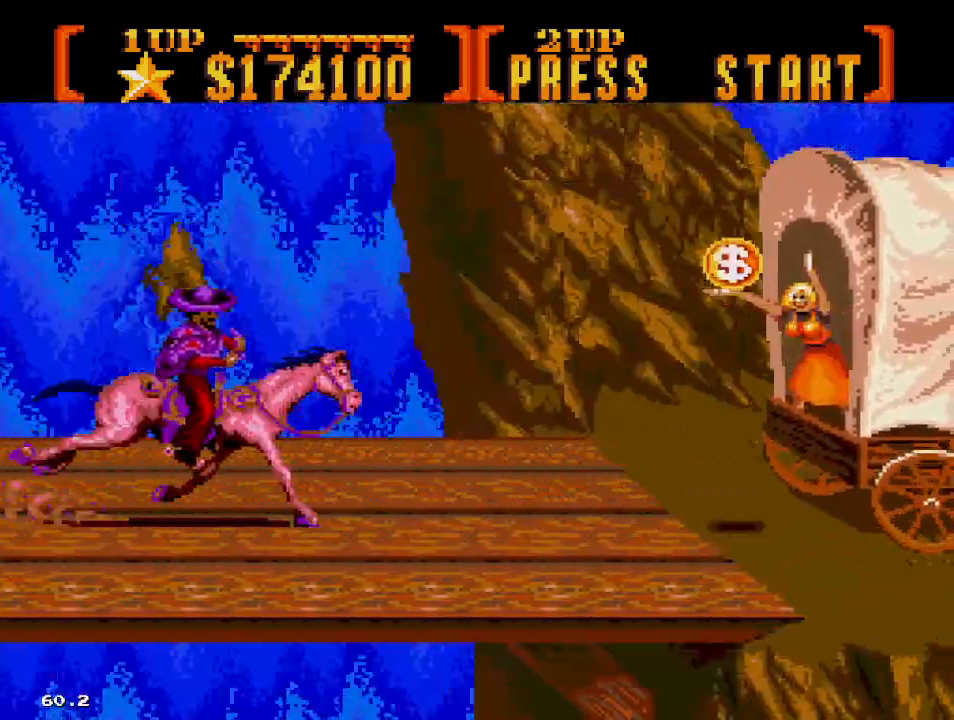
{"dt_ms": 500, "buttons": [], "events": [[50, "DPAD_DOWN", "up"], [133, "DPAD_RIGHT", "up"]]}
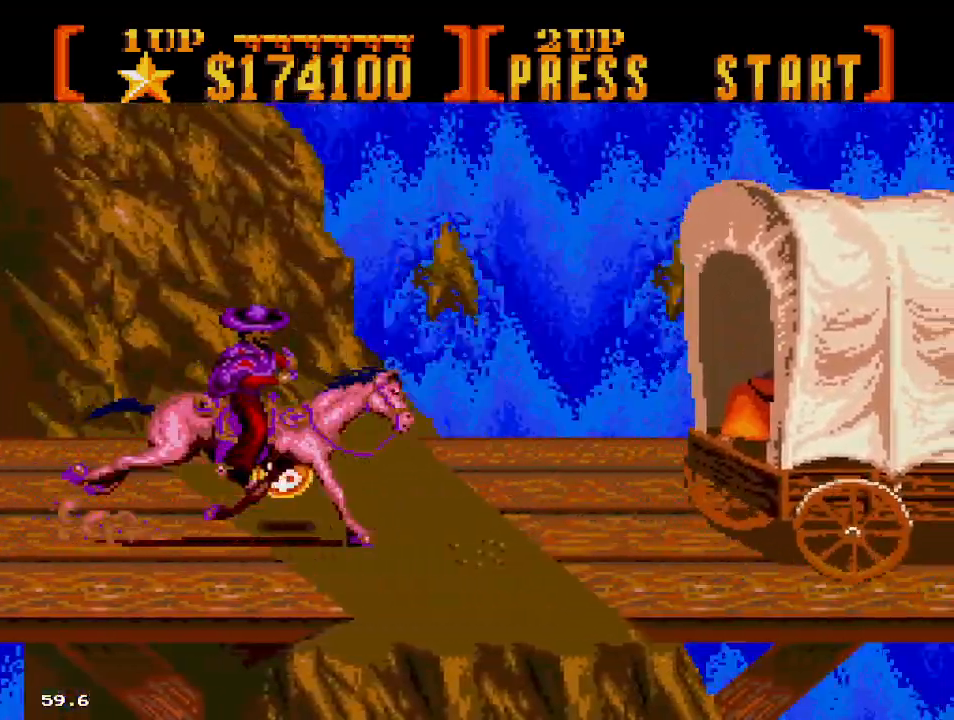
{"dt_ms": 500, "buttons": [], "events": [[83, "DPAD_RIGHT", "down"], [83, "DPAD_UP", "down"], [133, "DPAD_RIGHT", "up"], [150, "DPAD_UP", "up"]]}
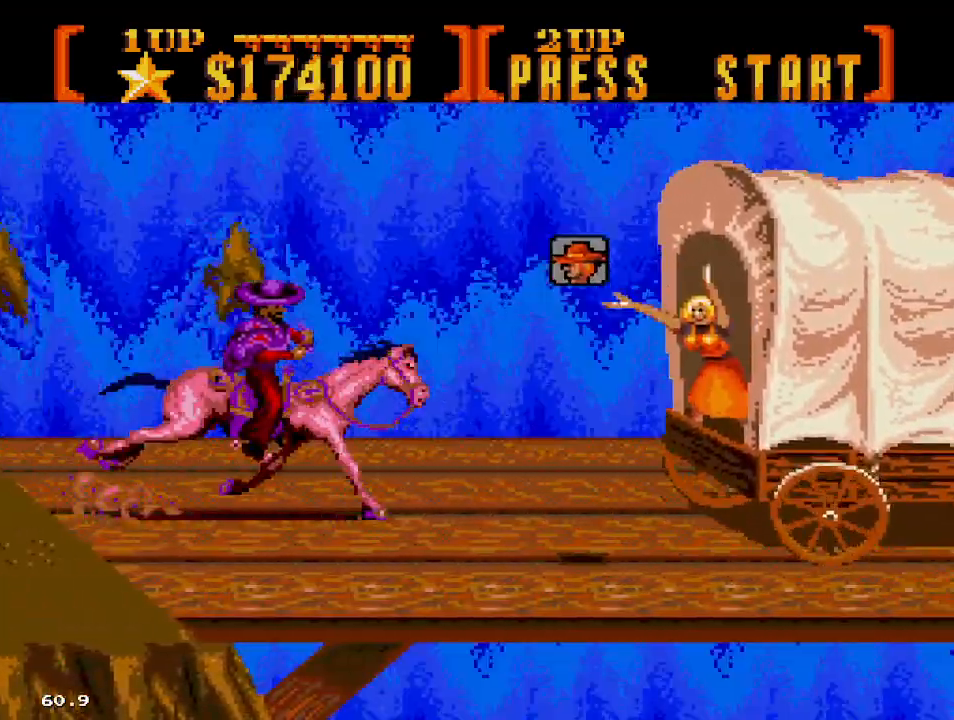
{"dt_ms": 500, "buttons": ["DPAD_DOWN"], "events": [[367, "DPAD_DOWN", "down"]]}
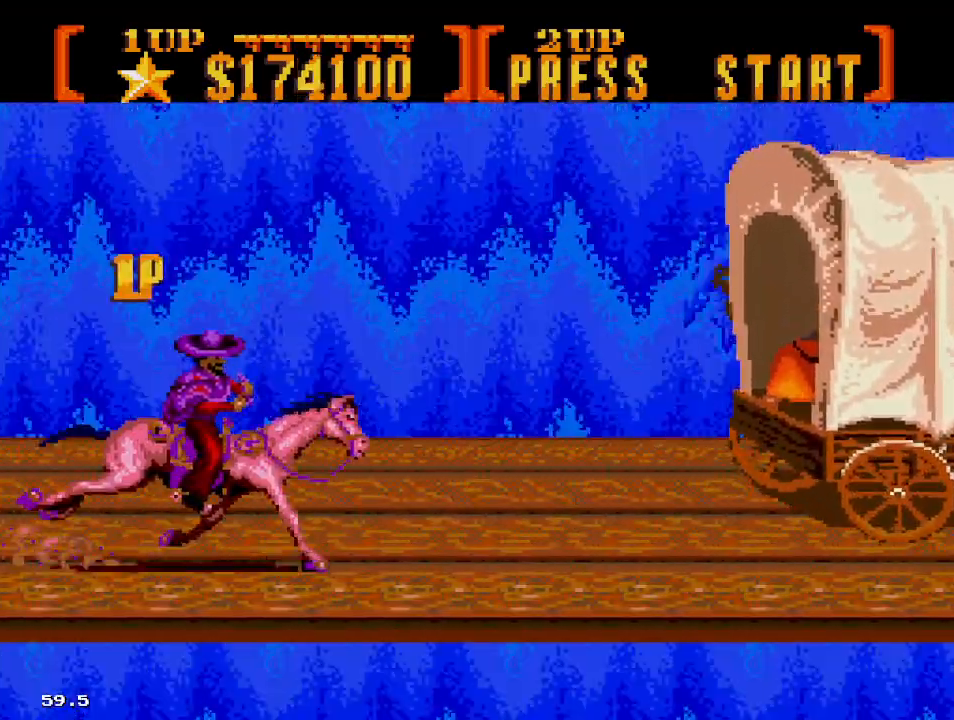
{"dt_ms": 500, "buttons": ["DPAD_UP", "DPAD_RIGHT"]}
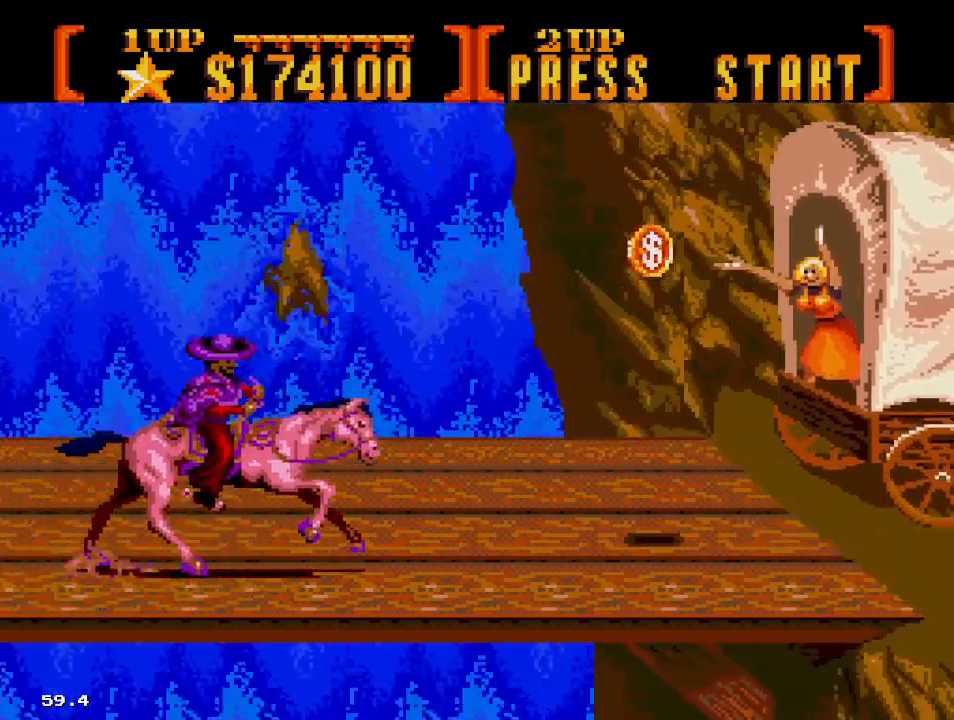
{"dt_ms": 1000, "buttons": []}
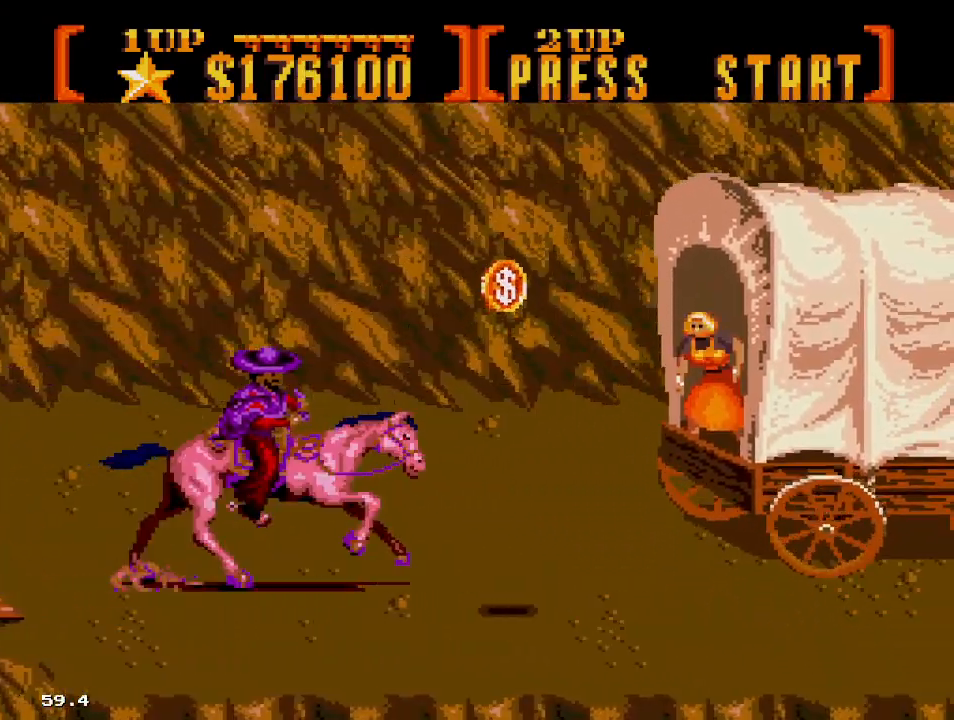
{"dt_ms": 500, "buttons": ["DPAD_UP"], "events": [[383, "DPAD_UP", "down"]]}
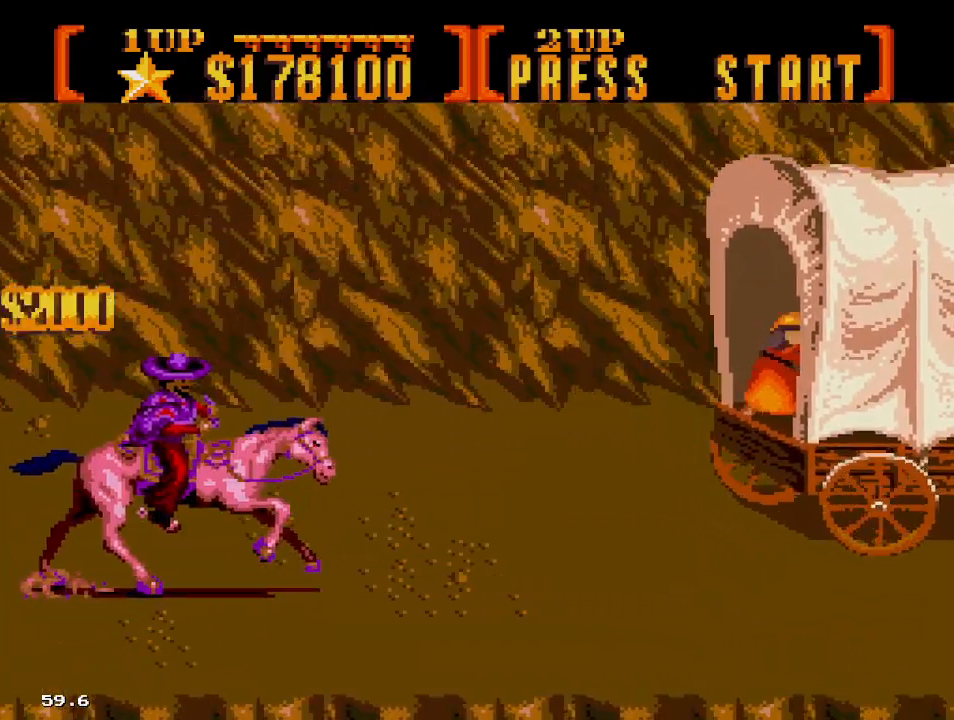
{"dt_ms": 500, "buttons": ["DPAD_UP", "DPAD_RIGHT"], "events": [[83, "DPAD_UP", "up"], [133, "DPAD_RIGHT", "down"], [283, "DPAD_RIGHT", "up"], [483, "DPAD_RIGHT", "down"], [500, "DPAD_UP", "down"]]}
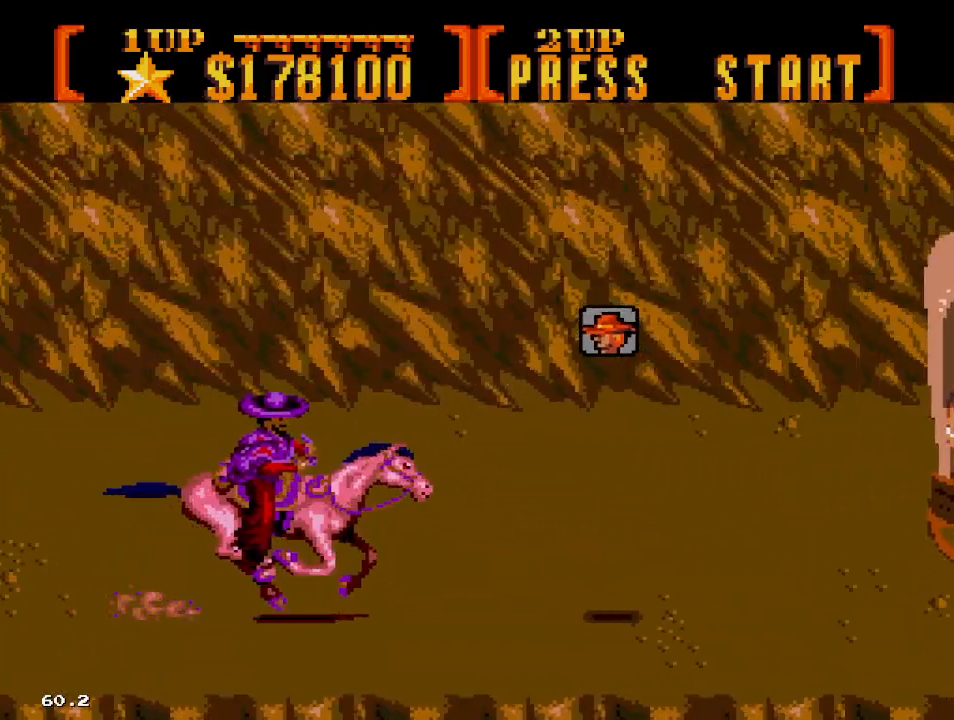
{"dt_ms": 1000, "buttons": ["DPAD_UP", "DPAD_RIGHT"]}
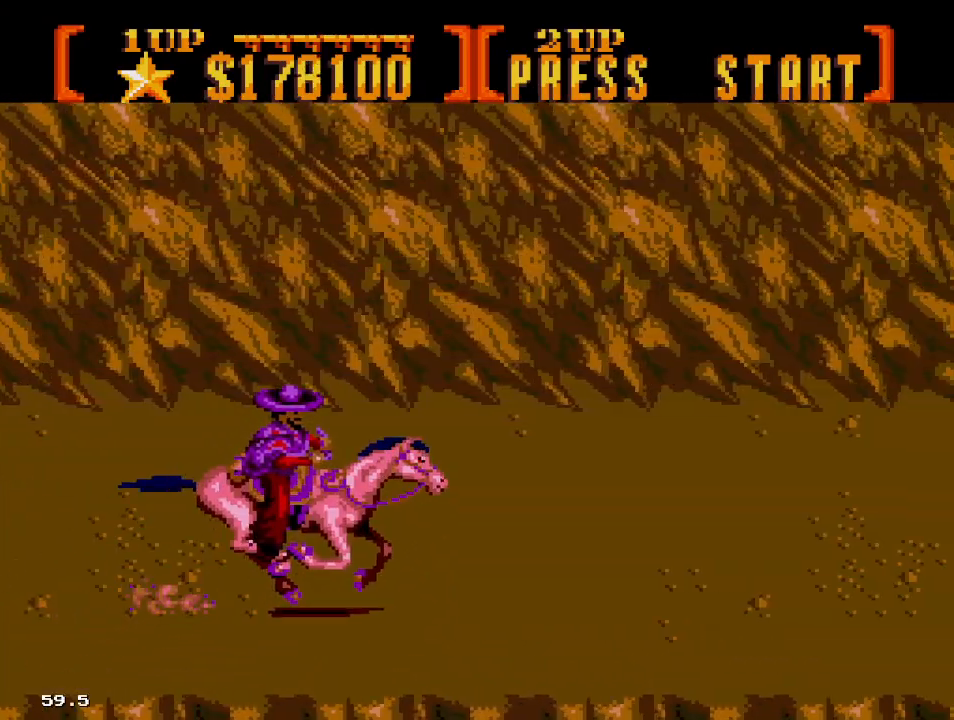
{"dt_ms": 500, "buttons": [], "events": [[117, "DPAD_UP", "up"], [200, "DPAD_RIGHT", "up"]]}